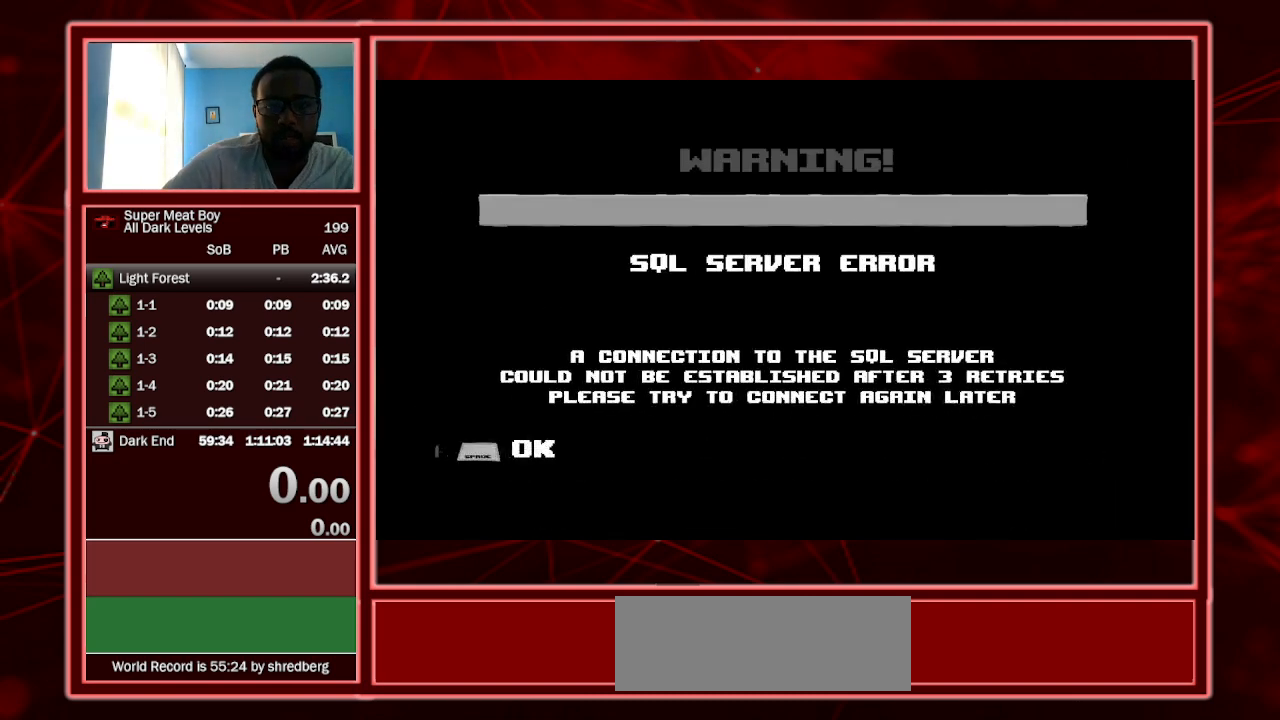
Gameplay with keyboard; each line is a JSON object with the keys held at the frame after it. "events" lists presses ("down") and releases ("up") of "a", "escape", "left", "p", "right", "s", "shift" and "space" between this image and that frame as [ms after this image, input, new state], when the widget could be followed in between. No other keys are recorded. Mouse input is not recorded.
{"keys": [], "events": [[34, "space", "down"], [134, "space", "up"], [234, "space", "down"], [267, "space", "up"]]}
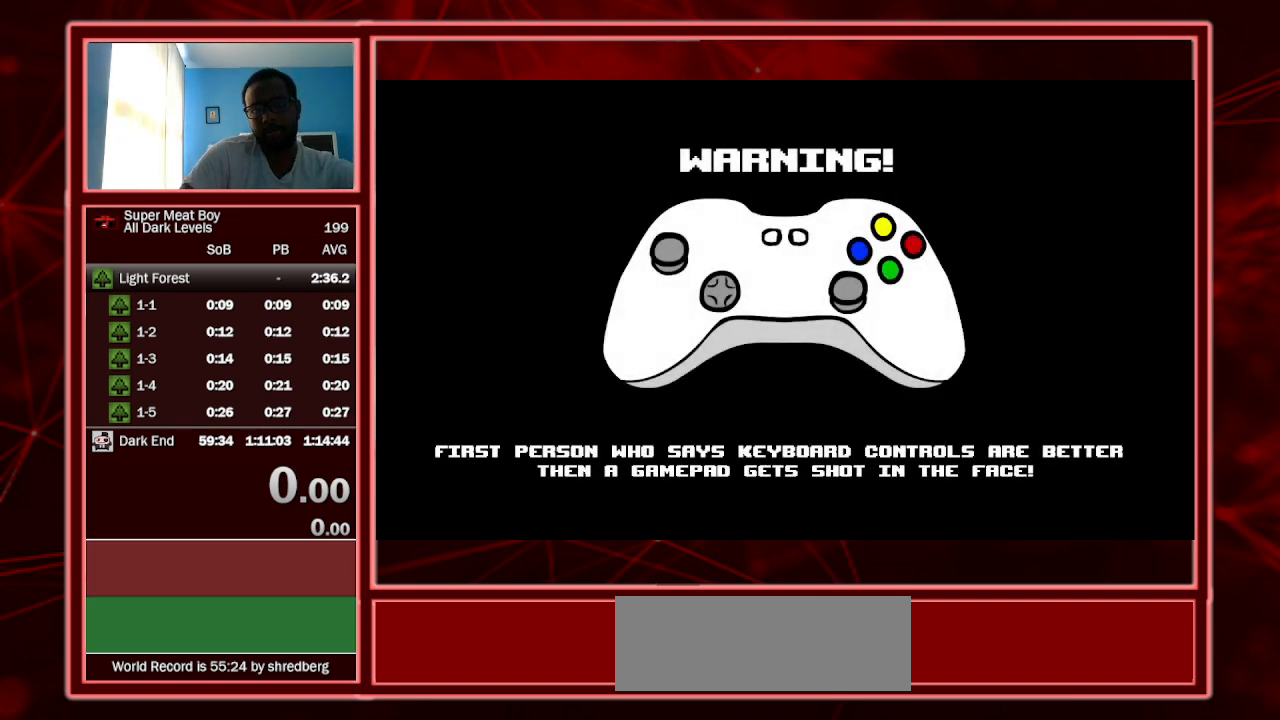
{"keys": [], "events": []}
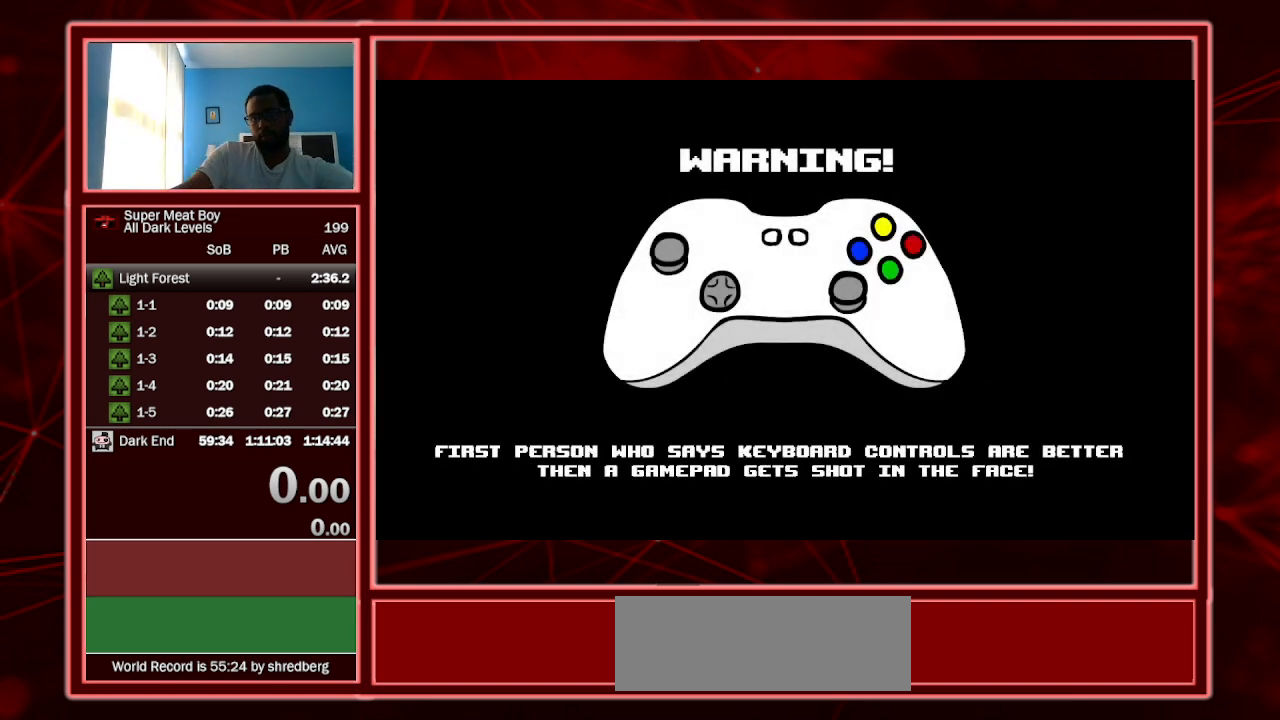
{"keys": [], "events": []}
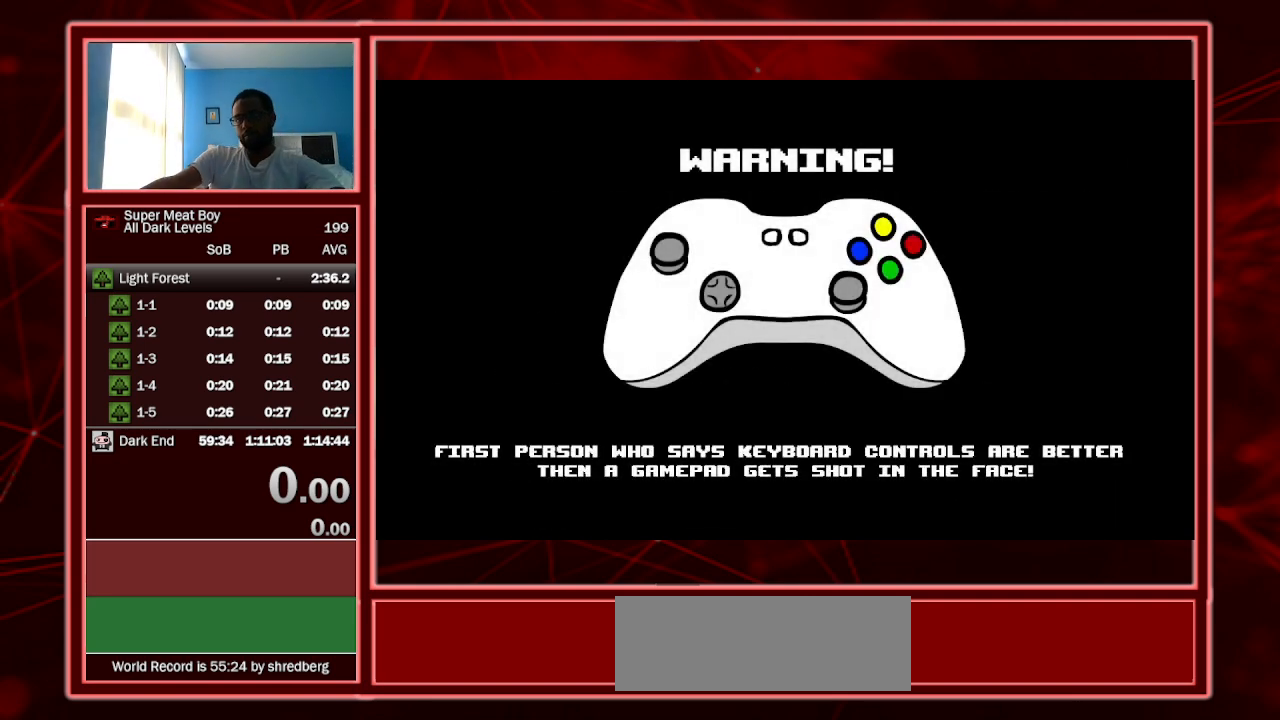
{"keys": [], "events": []}
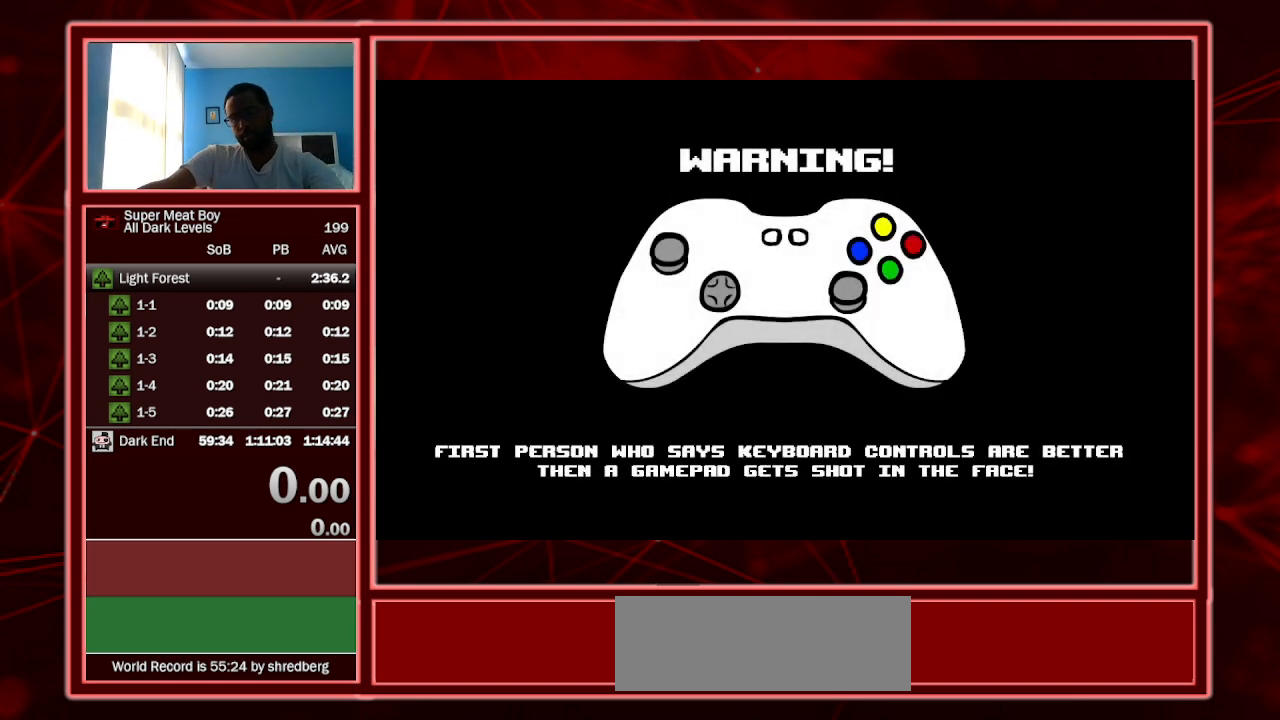
{"keys": [], "events": []}
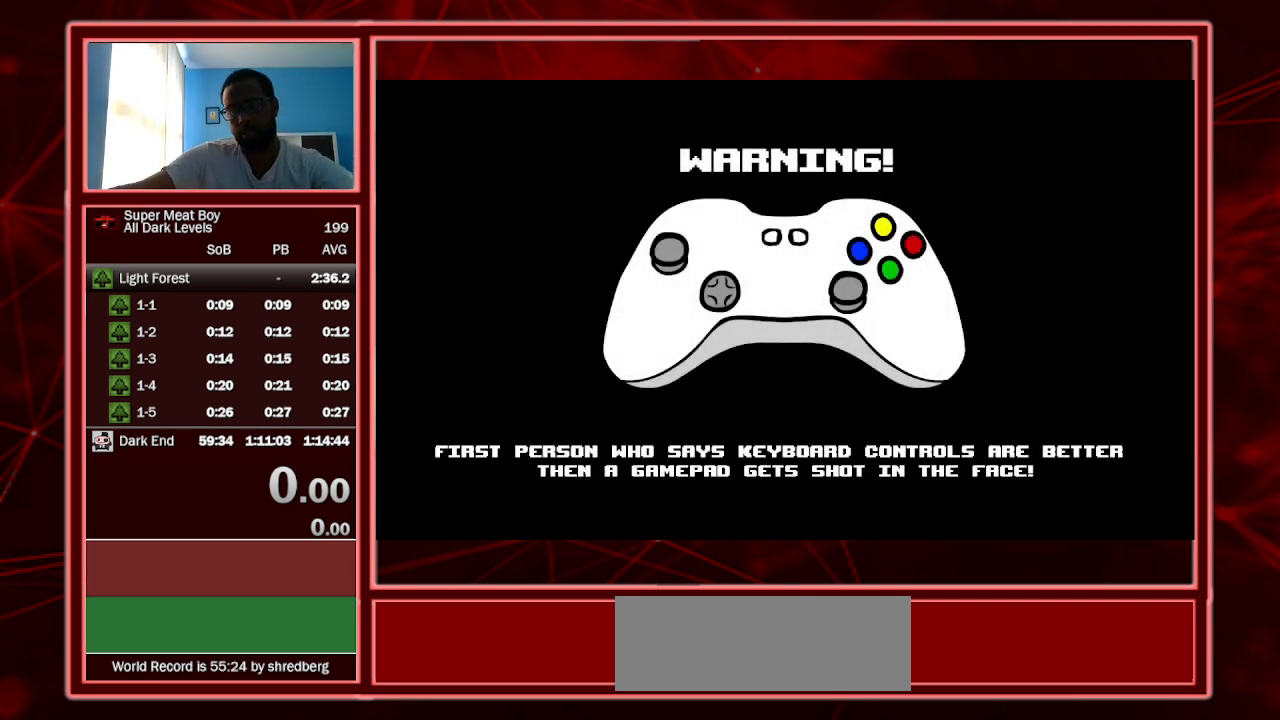
{"keys": [], "events": []}
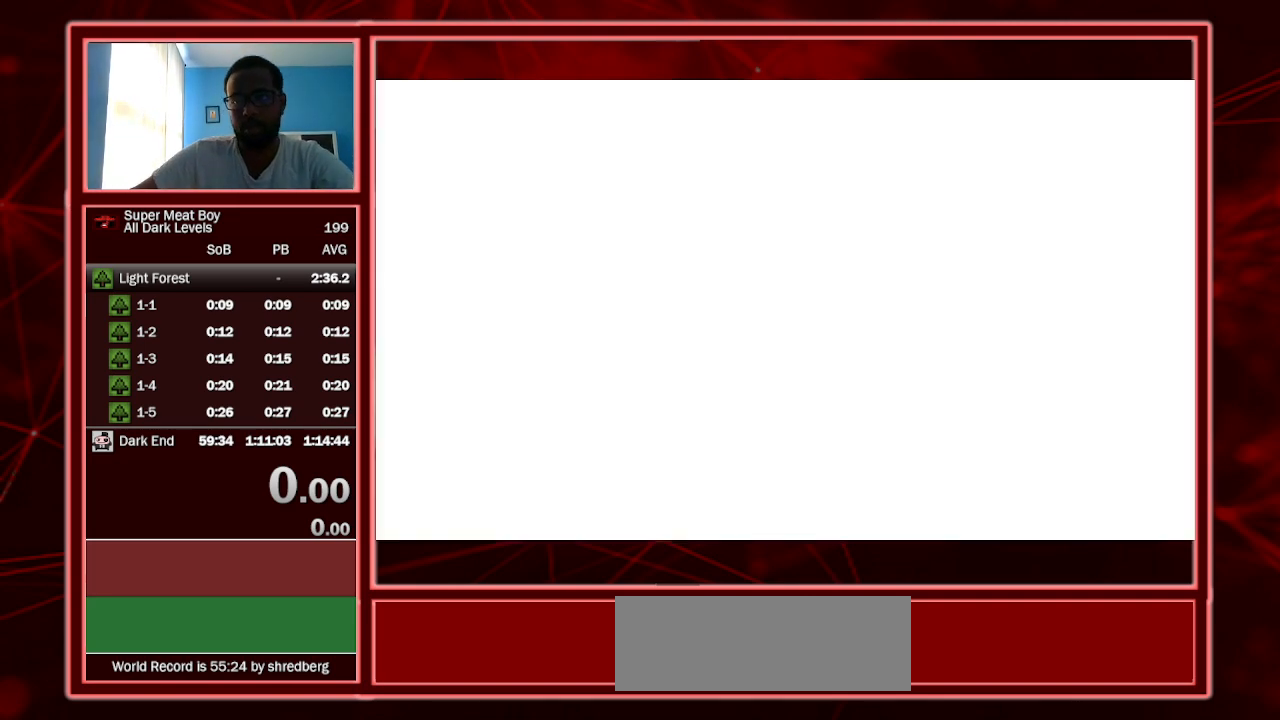
{"keys": [], "events": [[367, "space", "down"], [467, "space", "up"]]}
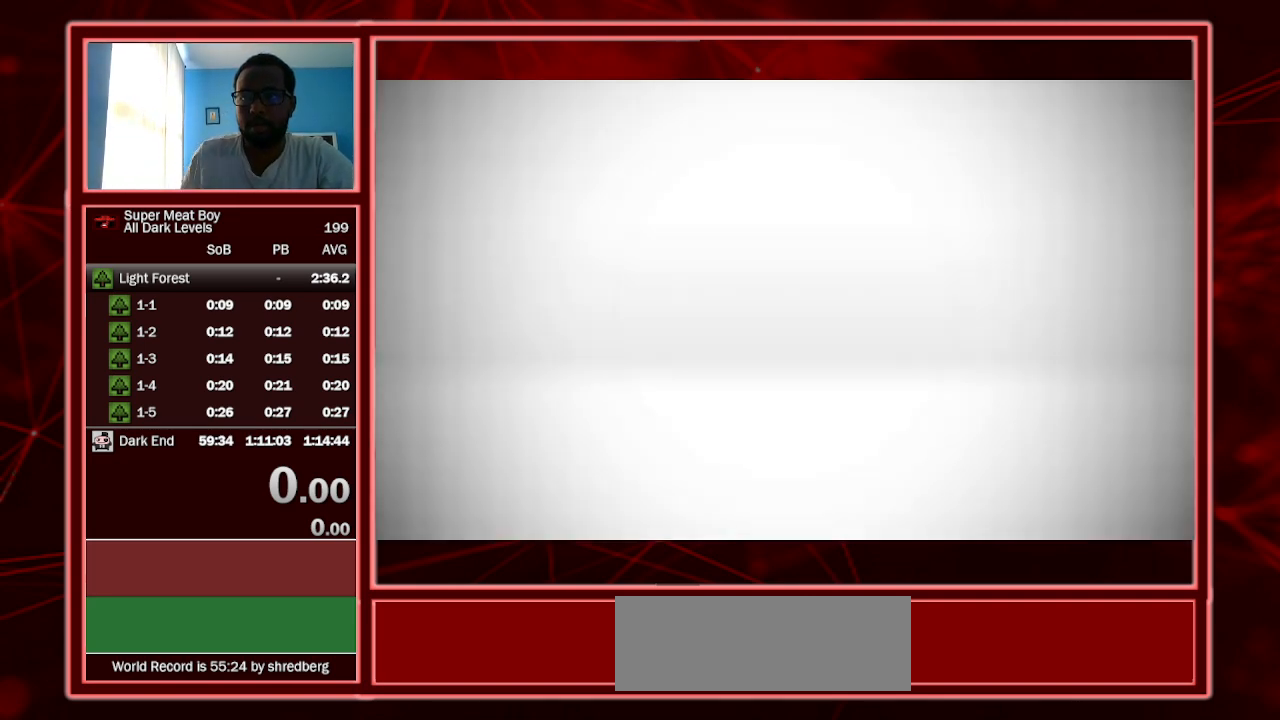
{"keys": [], "events": [[34, "space", "down"], [134, "space", "up"], [200, "space", "down"], [334, "space", "up"]]}
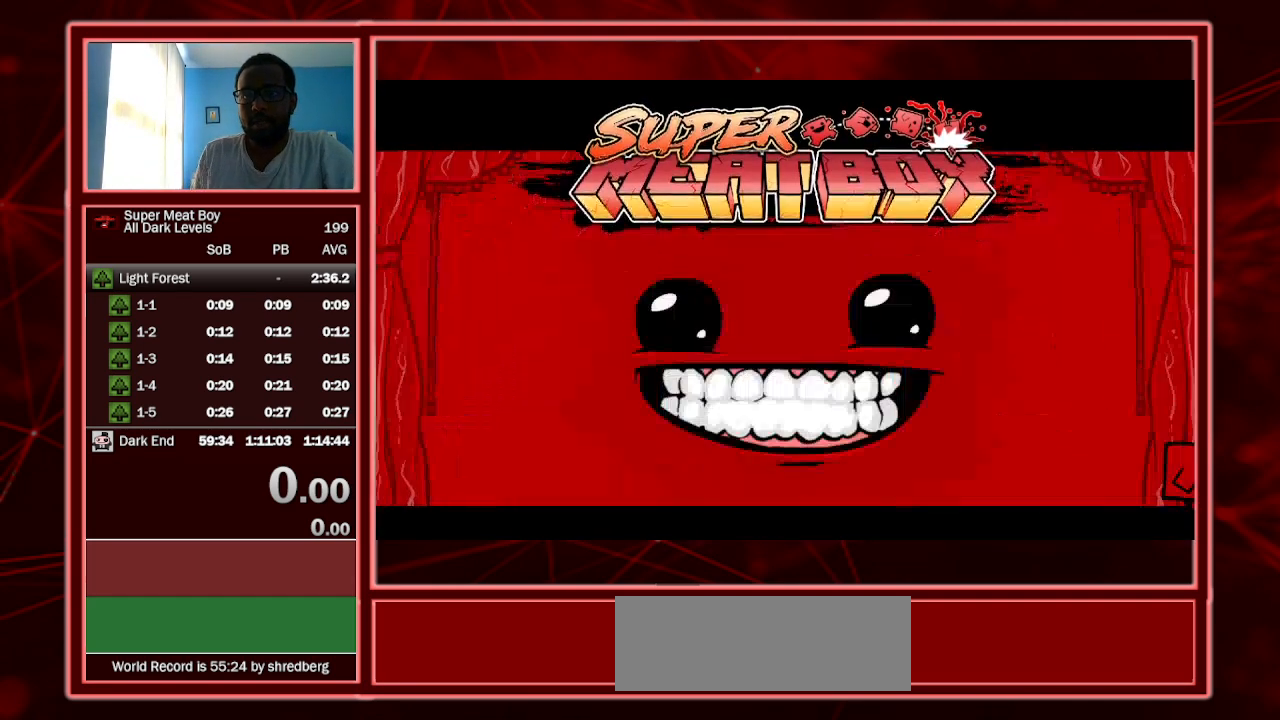
{"keys": [], "events": []}
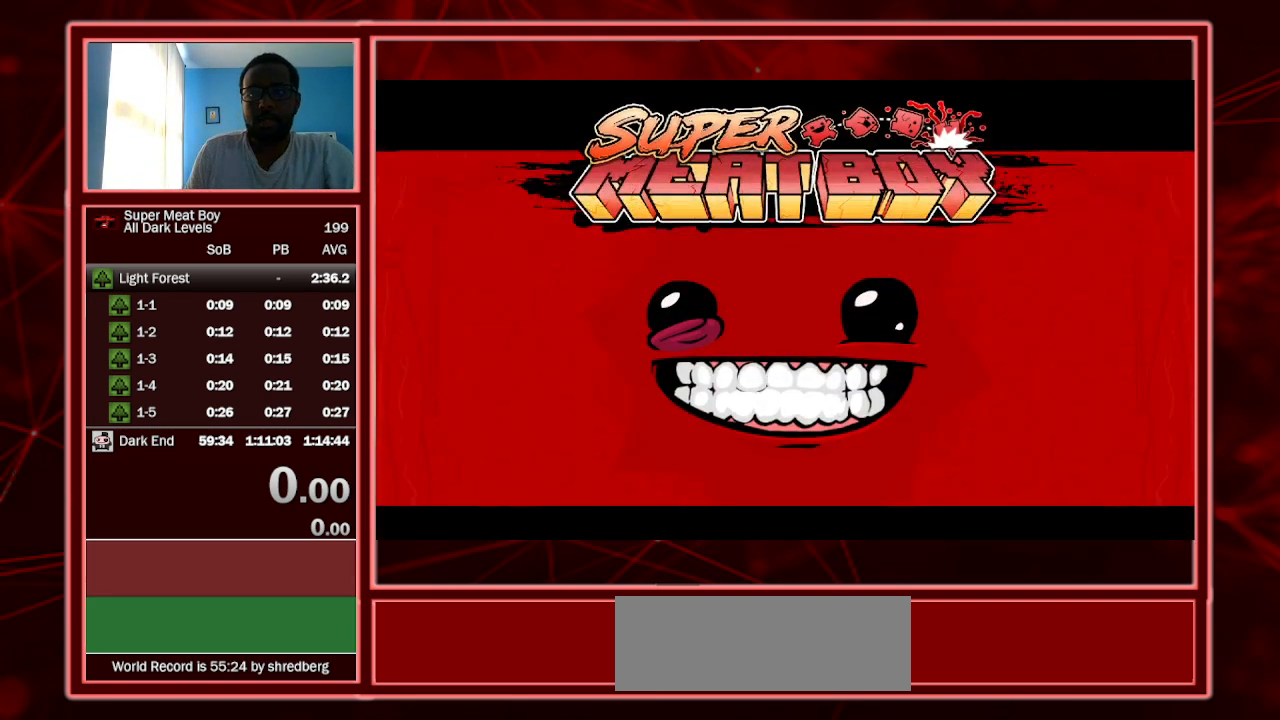
{"keys": [], "events": []}
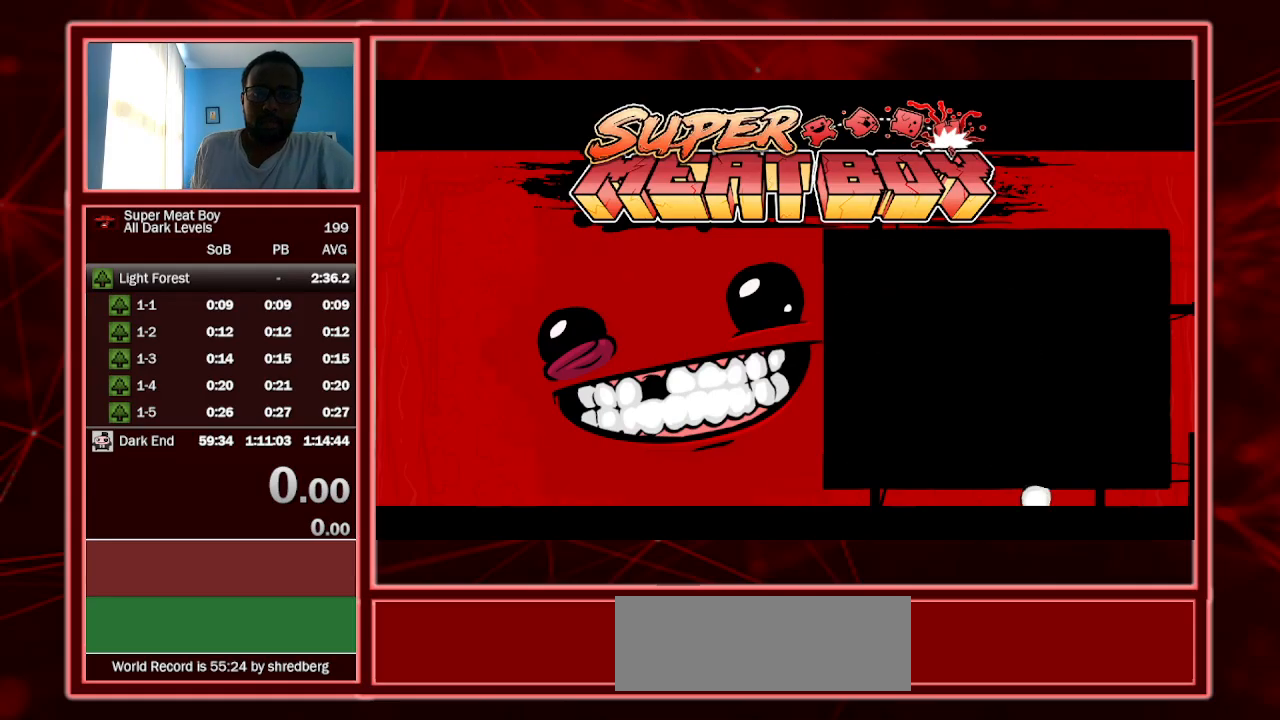
{"keys": [], "events": []}
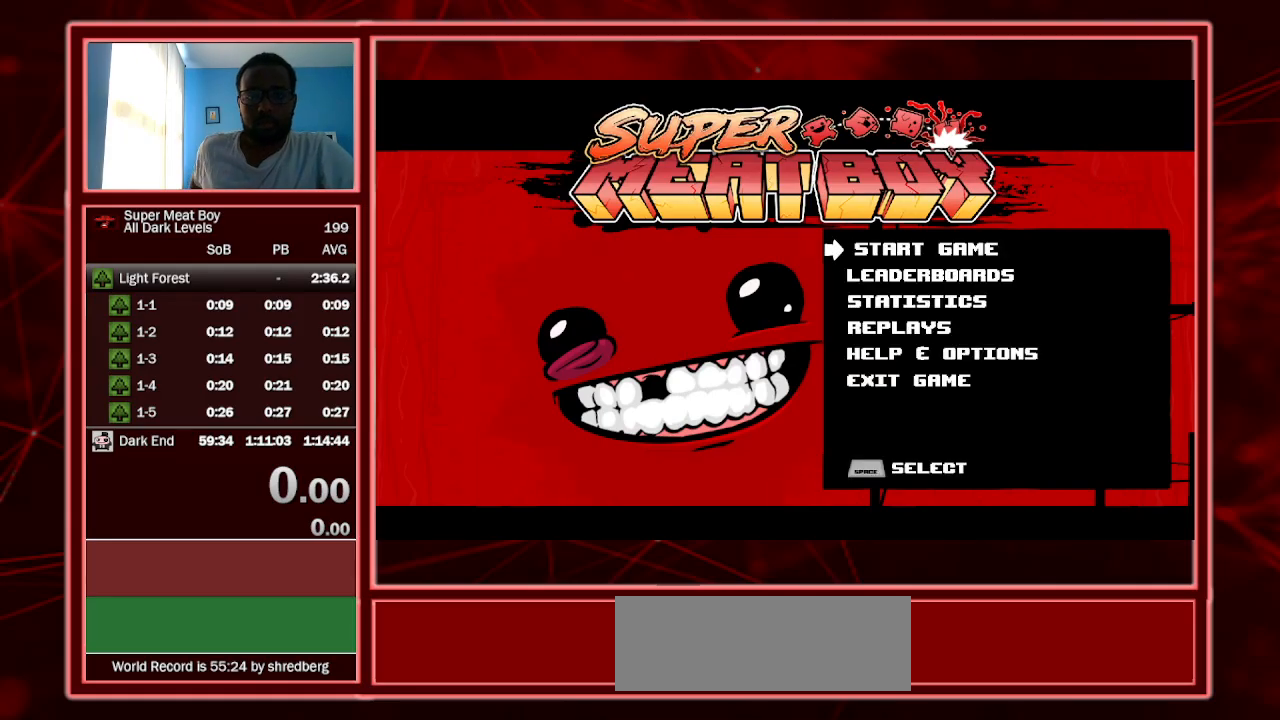
{"keys": [], "events": []}
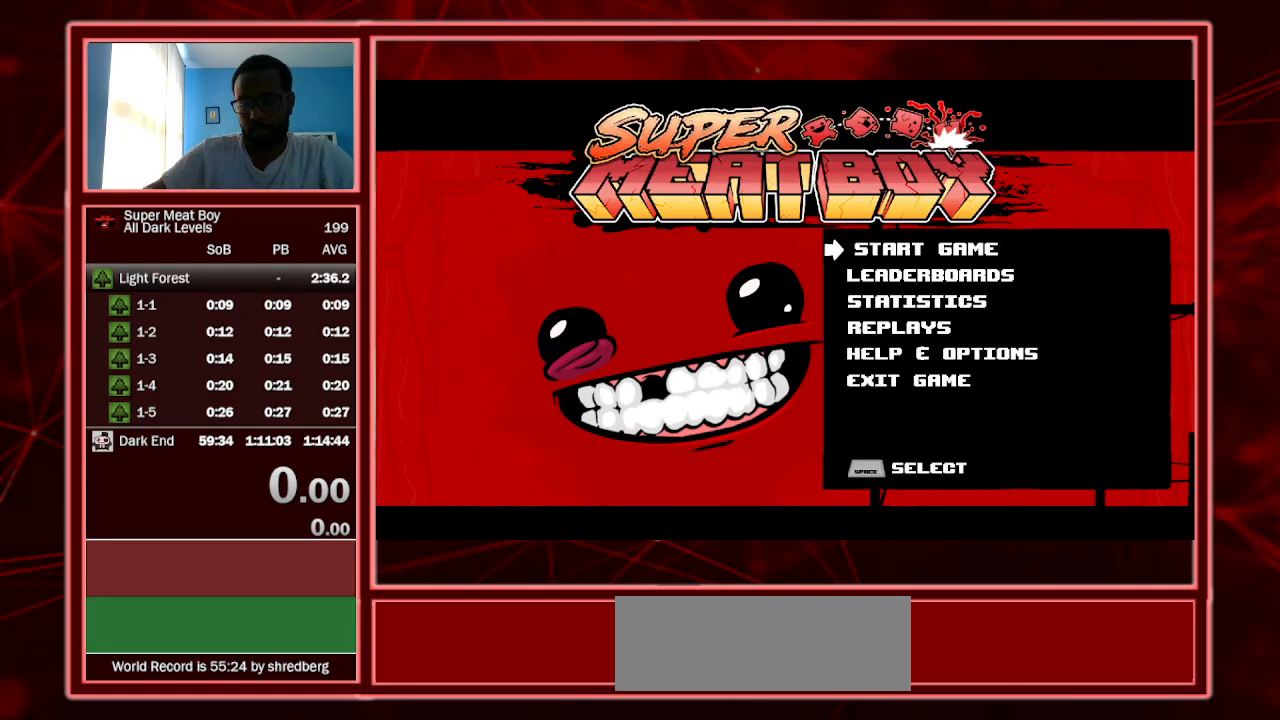
{"keys": [], "events": []}
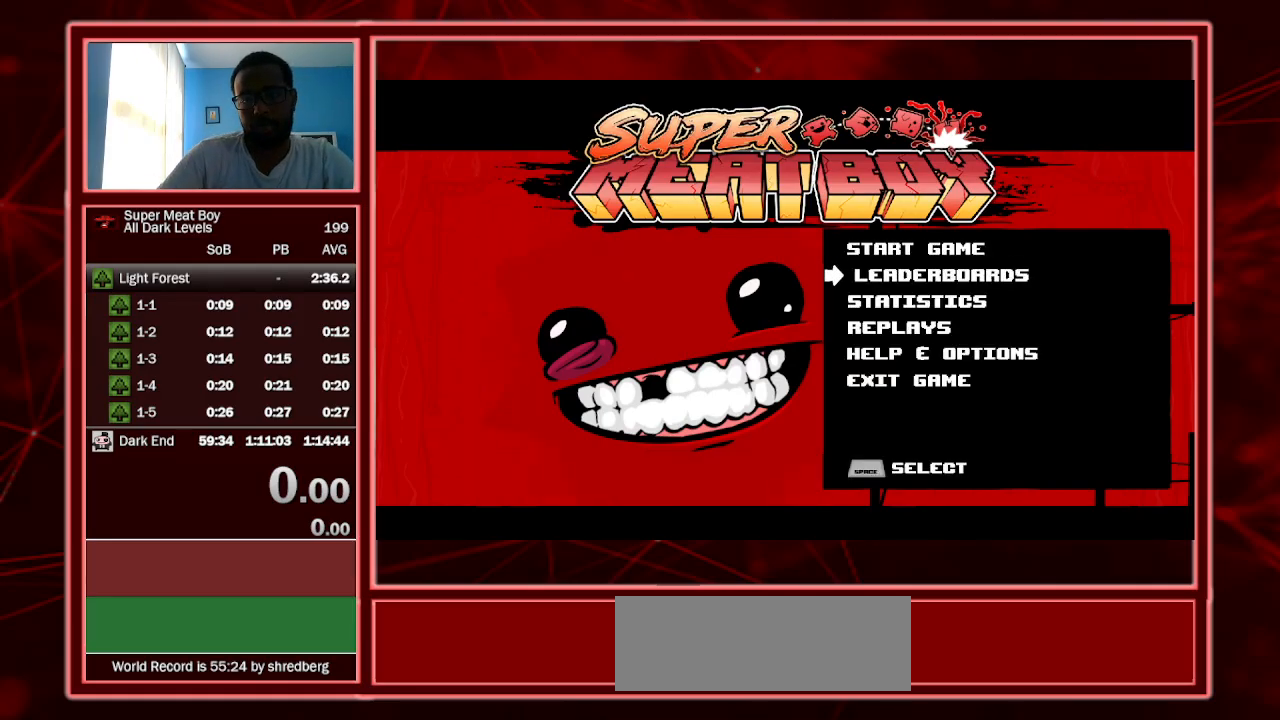
{"keys": [], "events": [[234, "space", "down"], [300, "space", "up"]]}